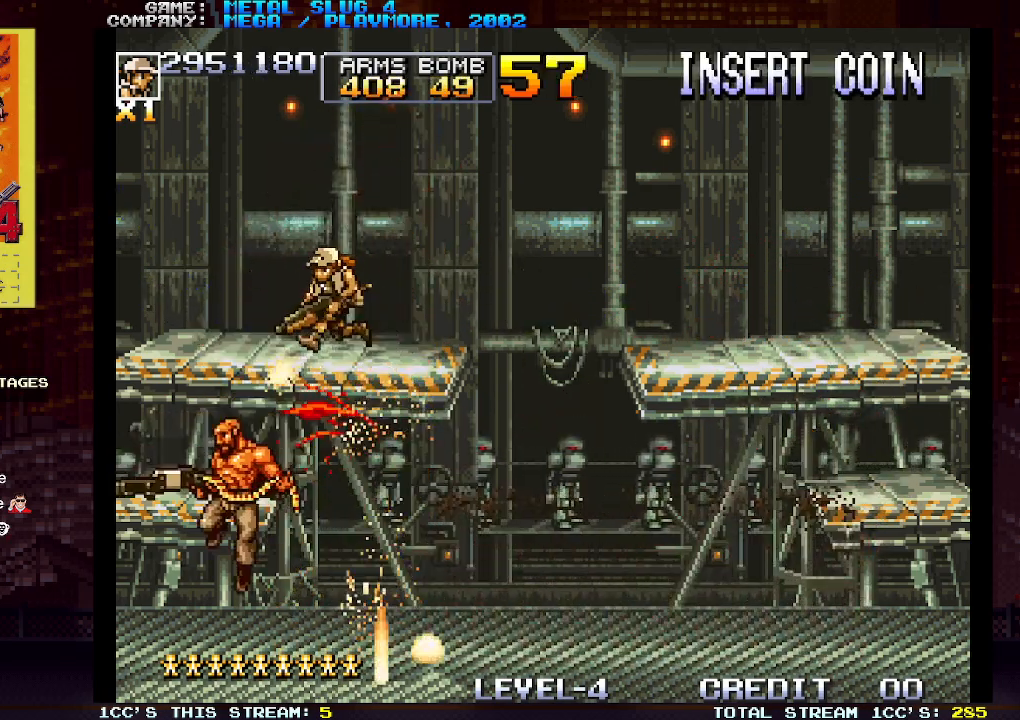
Gameplay with a controller (arcade stick); each line is a JSON object with the inputs held at the frame after it. "events" lists button and stick changes between this image and that frame as [ms after this image, input, new state], when the widget could be followed in between. Not read: L3 R3.
{"buttons": ["SQUARE"], "left_stick": "down-left", "events": [[83, "TRIANGLE", "down"], [133, "left_stick", "down-left"], [167, "TRIANGLE", "up"], [183, "SQUARE", "down"], [250, "SQUARE", "up"], [300, "SQUARE", "down"], [350, "SQUARE", "up"], [350, "left_stick", "down-right"], [367, "SQUARE", "down"], [433, "SQUARE", "up"], [500, "SQUARE", "down"], [500, "left_stick", "down-left"]]}
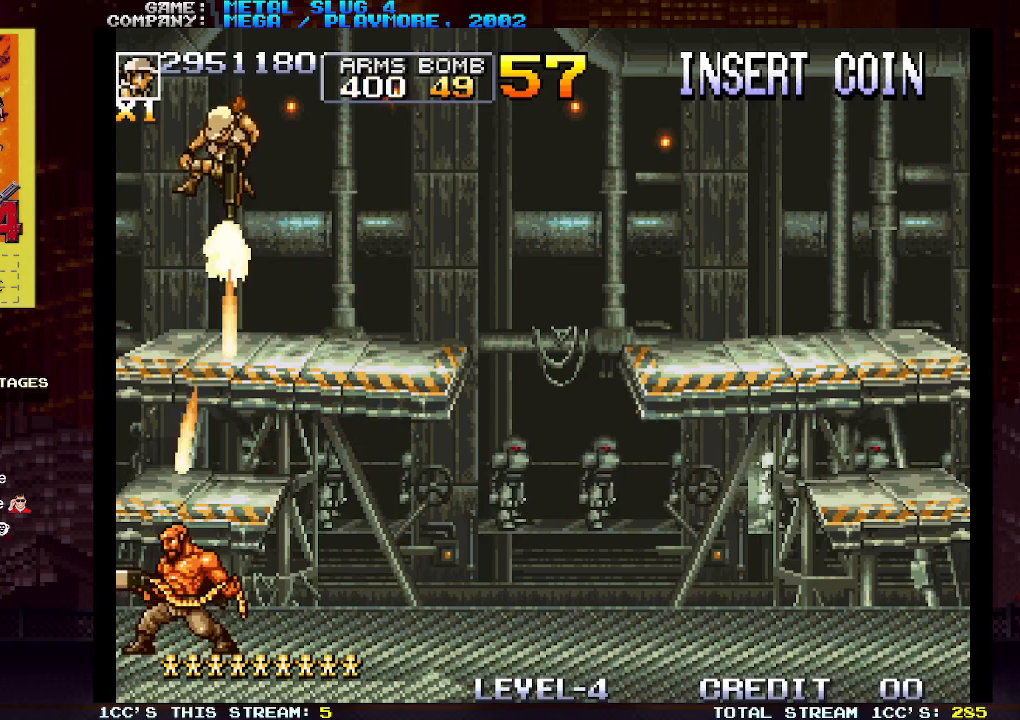
{"buttons": [], "left_stick": "center", "events": [[17, "SQUARE", "up"], [50, "SQUARE", "down"], [100, "SQUARE", "up"], [100, "left_stick", "down-right"], [133, "SQUARE", "down"], [183, "SQUARE", "up"], [217, "SQUARE", "down"], [233, "left_stick", "down-left"], [267, "SQUARE", "up"], [300, "SQUARE", "down"], [317, "left_stick", "down-right"], [333, "SQUARE", "up"], [367, "SQUARE", "down"], [433, "SQUARE", "up"], [433, "left_stick", "left"], [500, "left_stick", "center"]]}
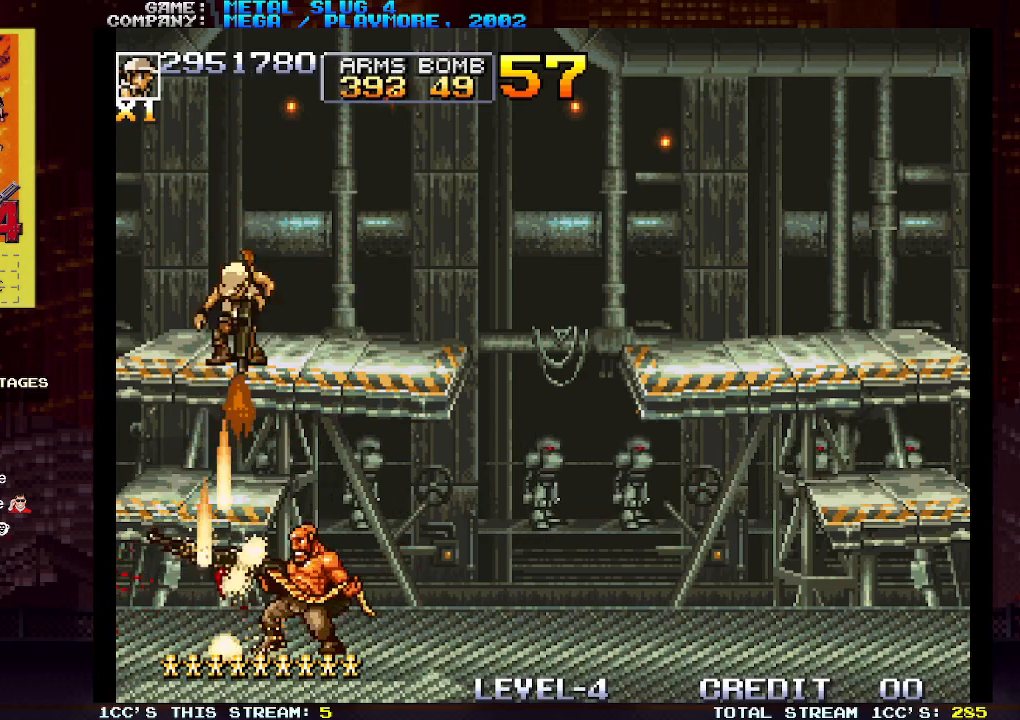
{"buttons": [], "left_stick": "down-left", "events": [[17, "left_stick", "right"], [150, "TRIANGLE", "down"], [233, "TRIANGLE", "up"], [250, "left_stick", "down-right"], [267, "SQUARE", "down"], [317, "SQUARE", "up"], [400, "SQUARE", "down"], [417, "SQUARE", "up"], [417, "left_stick", "down-left"], [450, "SQUARE", "down"], [500, "SQUARE", "up"]]}
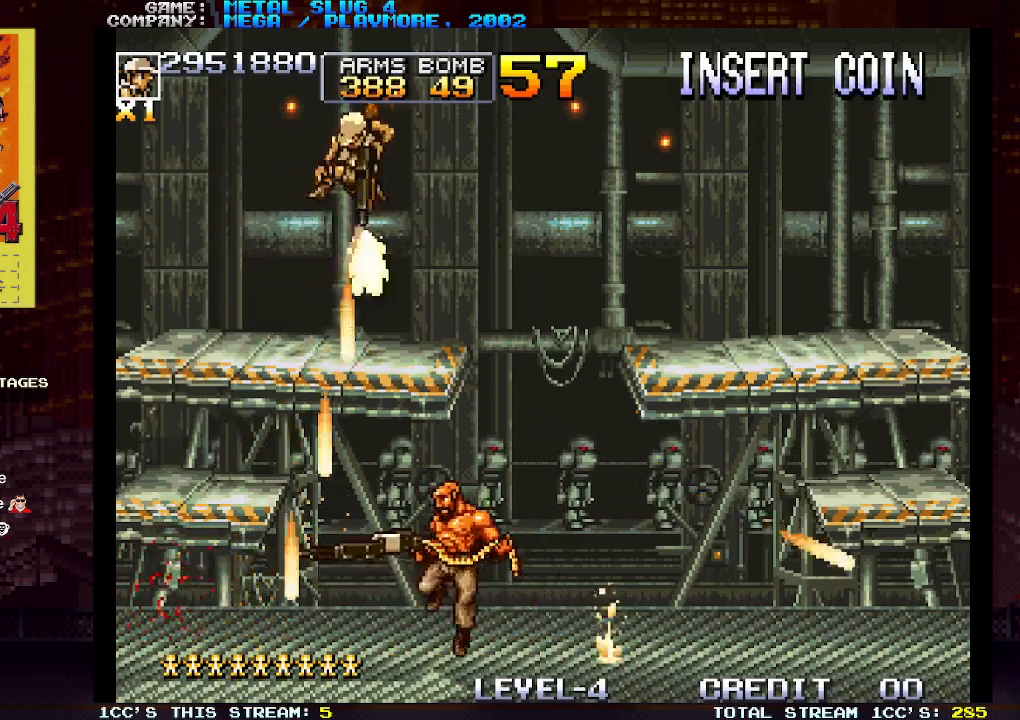
{"buttons": [], "left_stick": "left", "events": [[33, "left_stick", "down-right"], [50, "SQUARE", "down"], [83, "SQUARE", "up"], [133, "SQUARE", "down"], [167, "SQUARE", "up"], [217, "SQUARE", "down"], [250, "SQUARE", "up"], [267, "left_stick", "down-left"], [300, "SQUARE", "down"], [333, "SQUARE", "up"], [367, "SQUARE", "down"], [417, "SQUARE", "up"], [433, "left_stick", "left"], [467, "SQUARE", "down"], [483, "SQUARE", "up"]]}
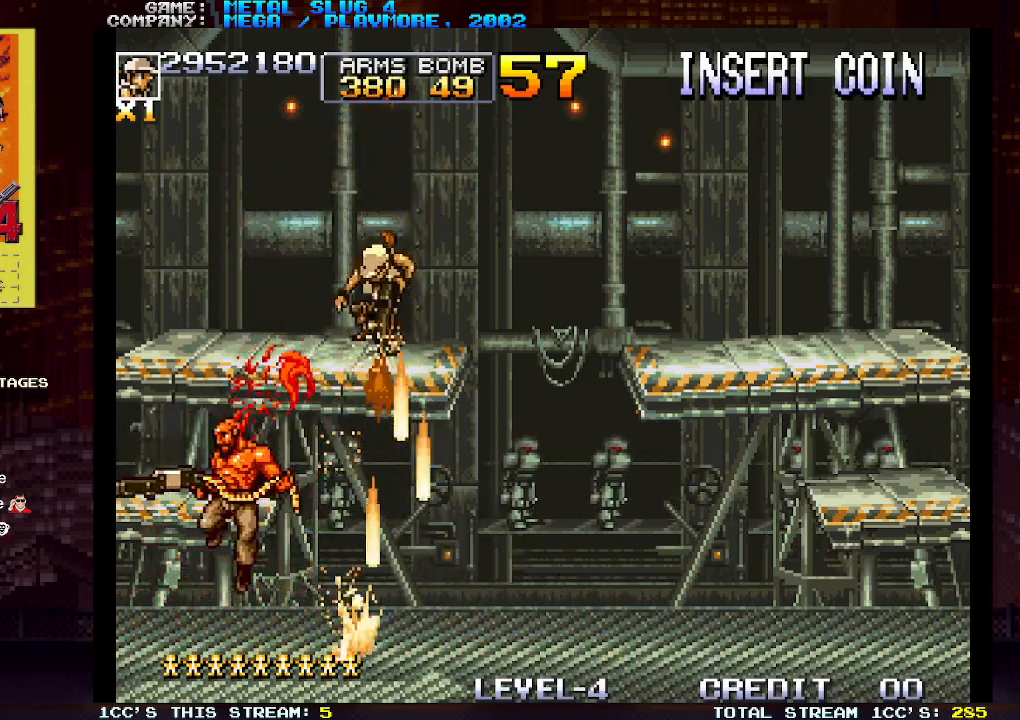
{"buttons": [], "left_stick": "down-right", "events": [[133, "TRIANGLE", "down"], [217, "TRIANGLE", "up"], [233, "SQUARE", "down"], [250, "left_stick", "down-left"], [283, "SQUARE", "up"], [333, "SQUARE", "down"], [400, "SQUARE", "up"], [417, "SQUARE", "down"], [417, "left_stick", "down-right"], [467, "SQUARE", "up"]]}
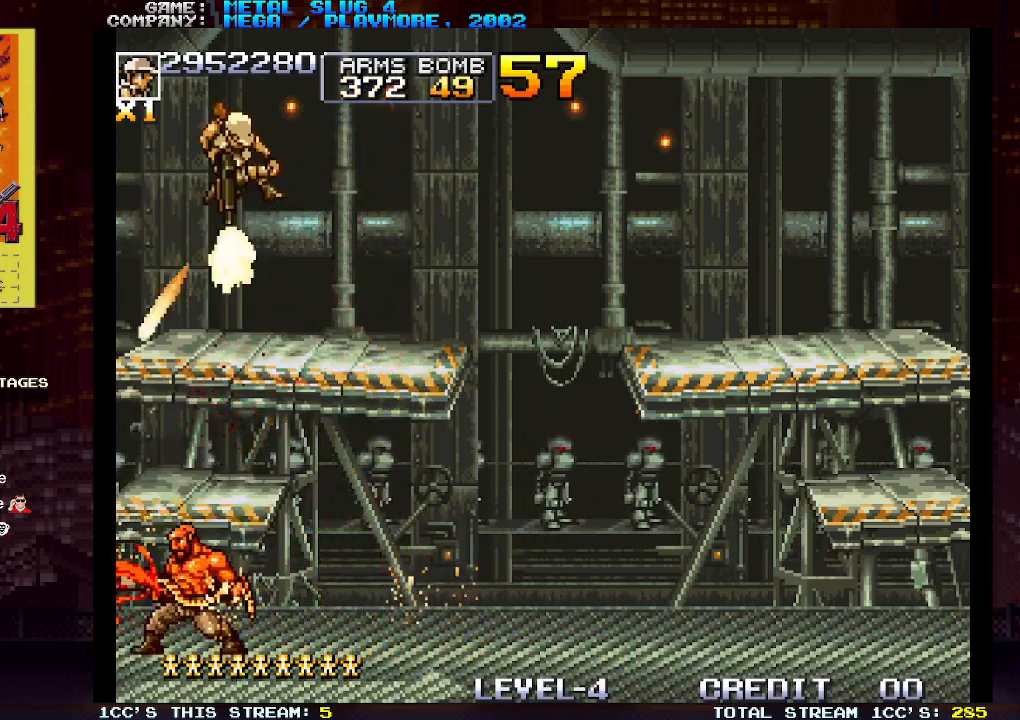
{"buttons": [], "left_stick": "down-right", "events": [[50, "SQUARE", "down"], [67, "SQUARE", "up"], [67, "left_stick", "down-left"], [100, "SQUARE", "down"], [150, "SQUARE", "up"], [183, "left_stick", "down-right"], [200, "SQUARE", "down"], [233, "SQUARE", "up"], [283, "SQUARE", "down"], [317, "SQUARE", "up"], [333, "left_stick", "down-left"], [350, "SQUARE", "down"], [400, "SQUARE", "up"], [433, "SQUARE", "down"], [483, "SQUARE", "up"], [483, "left_stick", "down-right"]]}
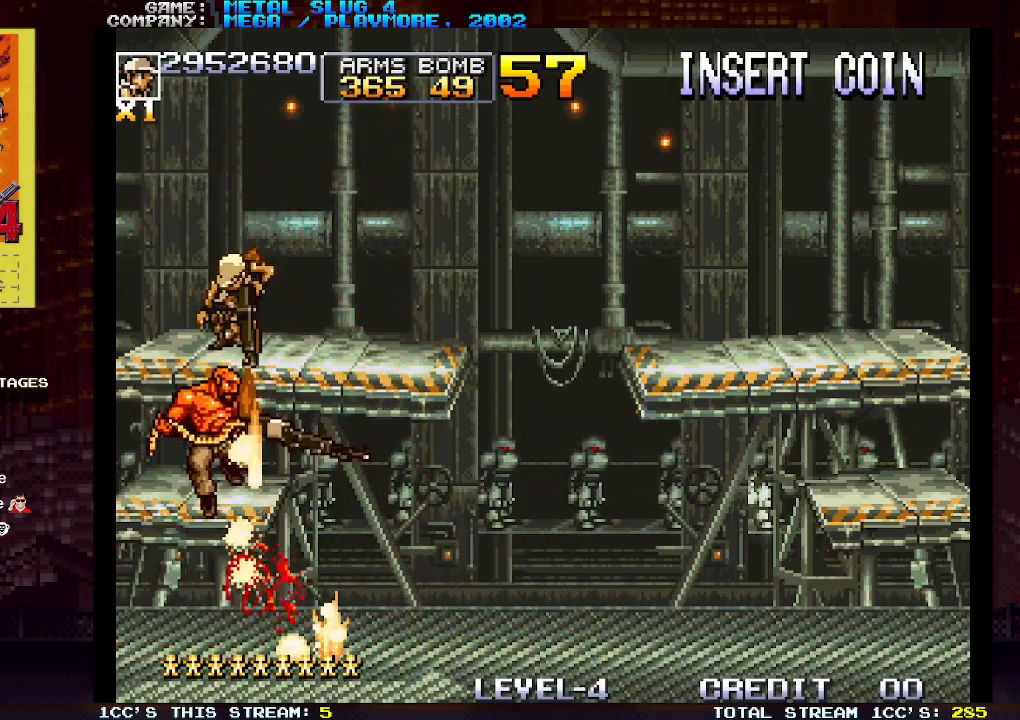
{"buttons": [], "left_stick": "down-left", "events": [[33, "left_stick", "right"], [150, "left_stick", "center"], [167, "TRIANGLE", "down"], [250, "TRIANGLE", "up"], [250, "left_stick", "down-left"], [267, "SQUARE", "down"], [333, "SQUARE", "up"], [383, "SQUARE", "down"], [417, "SQUARE", "up"], [433, "SQUARE", "down"], [483, "SQUARE", "up"]]}
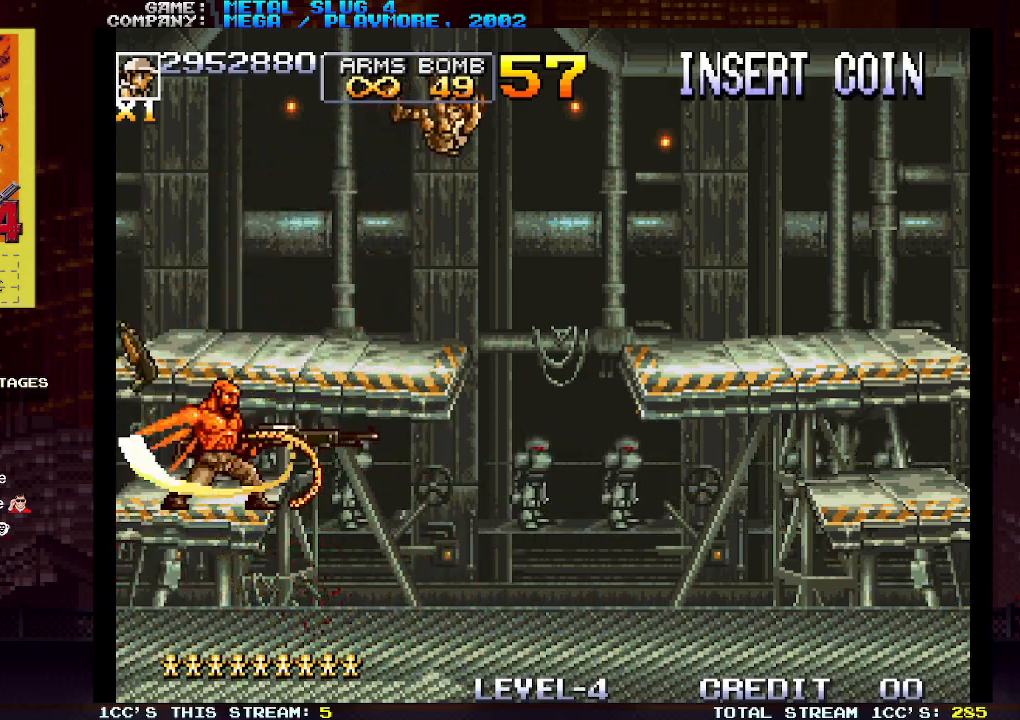
{"buttons": [], "left_stick": "center", "events": [[50, "SQUARE", "down"], [67, "SQUARE", "up"], [67, "left_stick", "down-right"], [100, "SQUARE", "down"], [150, "SQUARE", "up"], [317, "SQUARE", "down"], [317, "TRIANGLE", "down"], [317, "left_stick", "center"], [383, "TRIANGLE", "up"], [400, "SQUARE", "up"]]}
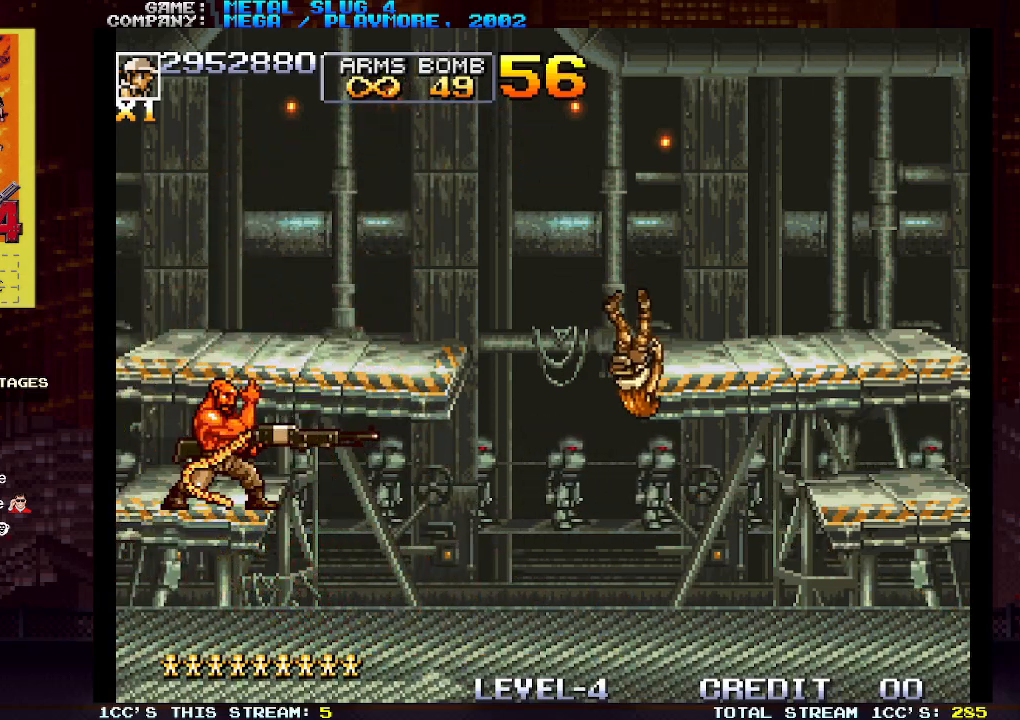
{"buttons": ["SQUARE"], "left_stick": "center", "events": [[367, "TRIANGLE", "down"], [433, "SQUARE", "down"], [433, "TRIANGLE", "up"]]}
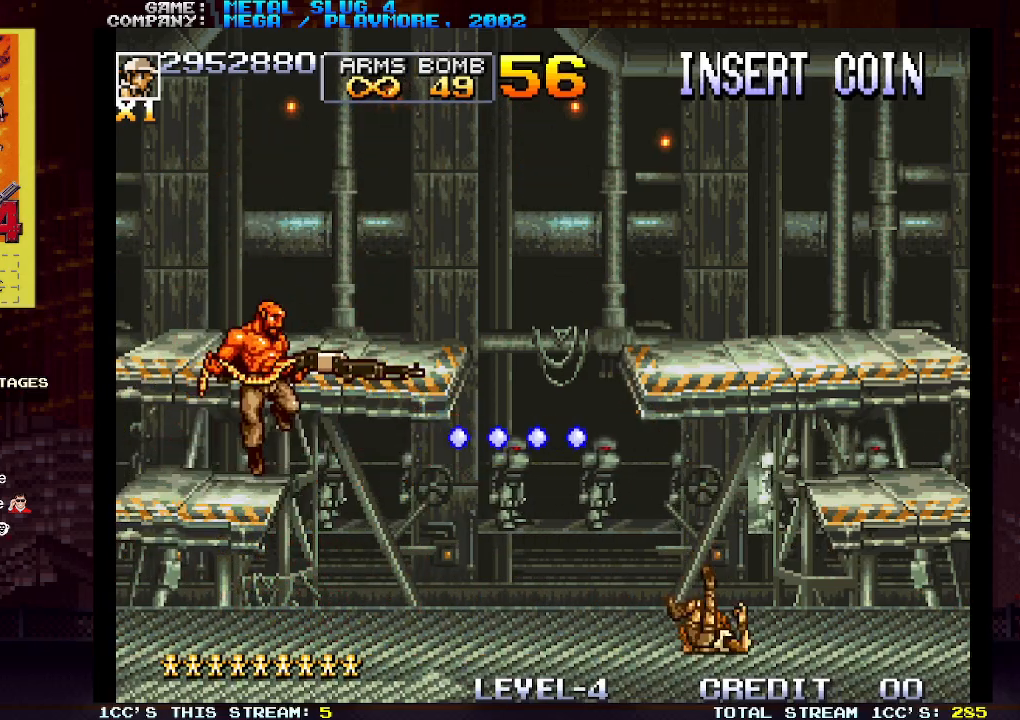
{"buttons": ["TRIANGLE"], "left_stick": "center", "events": [[17, "TRIANGLE", "down"], [50, "SQUARE", "up"], [133, "SQUARE", "down"], [133, "TRIANGLE", "up"], [233, "SQUARE", "up"], [250, "TRIANGLE", "down"], [333, "SQUARE", "down"], [333, "TRIANGLE", "up"], [417, "TRIANGLE", "down"], [450, "SQUARE", "up"]]}
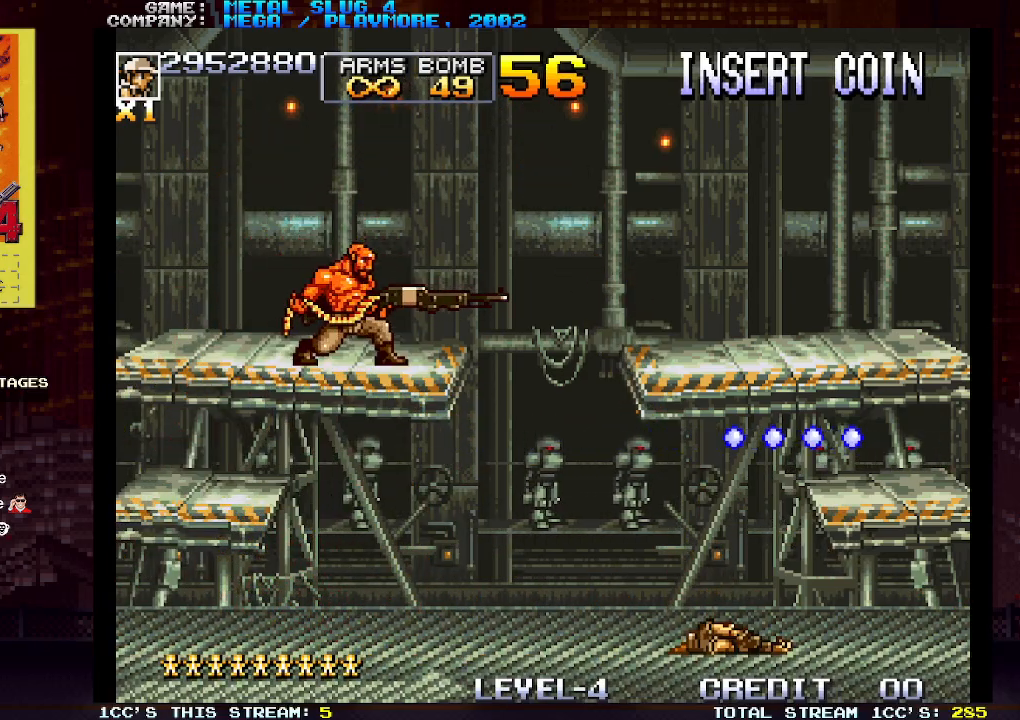
{"buttons": ["SQUARE", "TRIANGLE"], "left_stick": "left", "events": [[33, "SQUARE", "down"], [67, "TRIANGLE", "up"], [117, "SQUARE", "up"], [150, "TRIANGLE", "down"], [217, "SQUARE", "down"], [217, "TRIANGLE", "up"], [267, "SQUARE", "up"], [333, "TRIANGLE", "down"], [367, "TRIANGLE", "up"], [400, "left_stick", "left"], [433, "SQUARE", "down"], [500, "TRIANGLE", "down"]]}
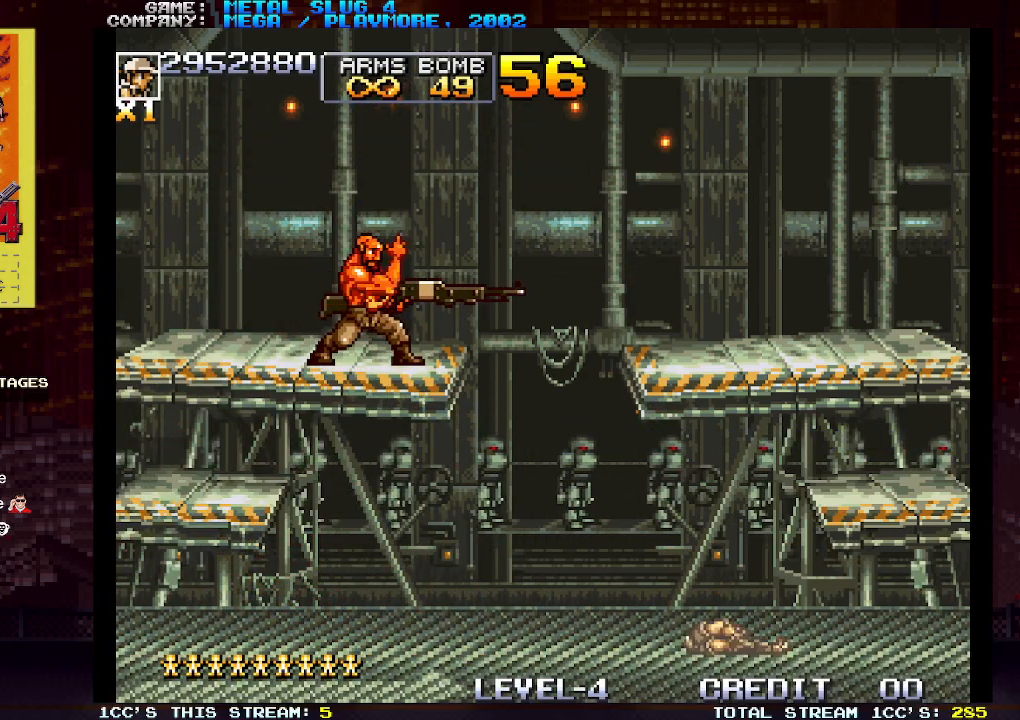
{"buttons": [], "left_stick": "up-left", "events": [[17, "SQUARE", "up"], [133, "SQUARE", "down"], [167, "left_stick", "up-left"], [233, "SQUARE", "up"], [267, "TRIANGLE", "up"], [367, "SQUARE", "down"], [433, "SQUARE", "up"]]}
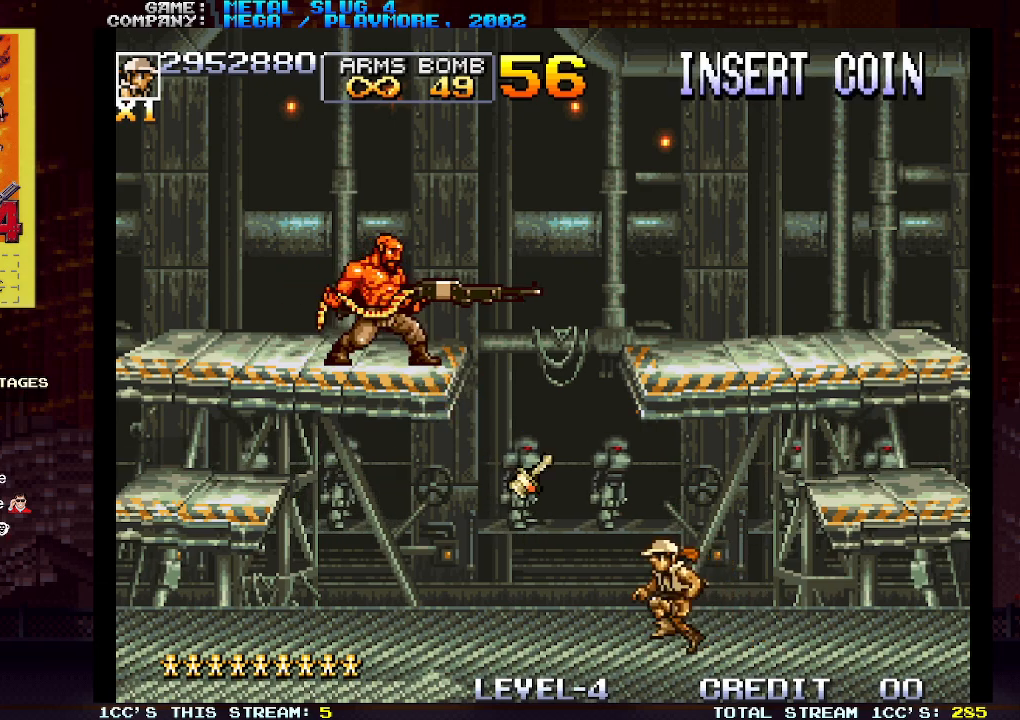
{"buttons": [], "left_stick": "up-left", "events": [[117, "SQUARE", "down"], [317, "SQUARE", "up"], [400, "SQUARE", "down"], [450, "SQUARE", "up"]]}
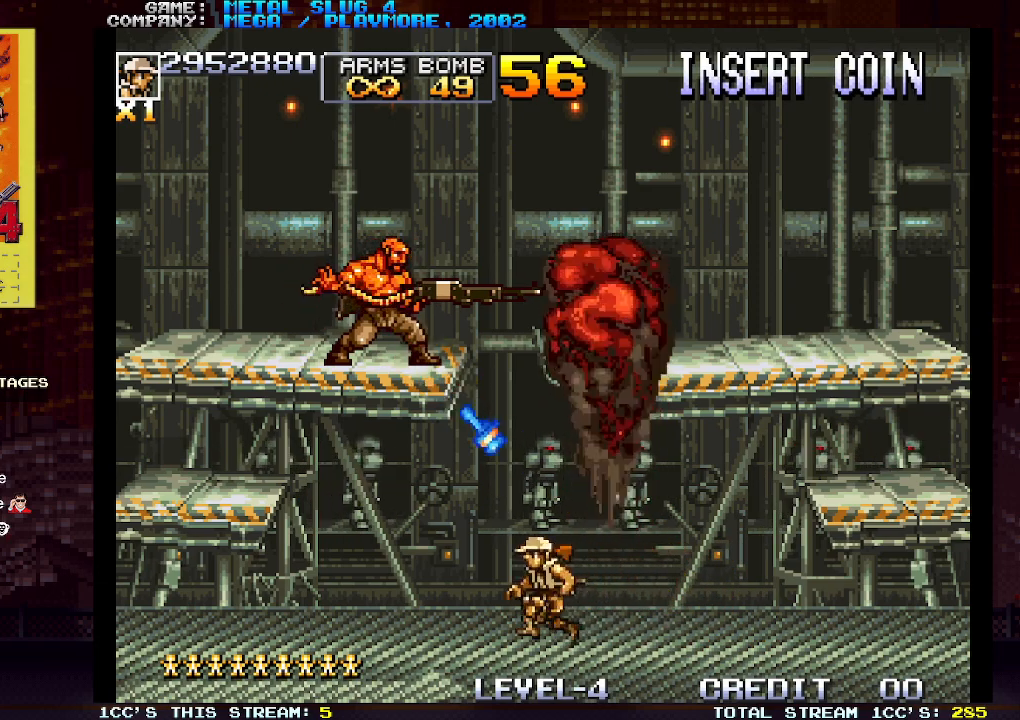
{"buttons": ["SQUARE"], "left_stick": "up-left", "events": [[33, "SQUARE", "down"], [50, "SQUARE", "up"], [83, "SQUARE", "down"], [133, "SQUARE", "up"], [200, "SQUARE", "down"], [233, "SQUARE", "up"], [283, "SQUARE", "down"], [317, "SQUARE", "up"], [400, "SQUARE", "down"], [433, "SQUARE", "up"], [467, "SQUARE", "down"]]}
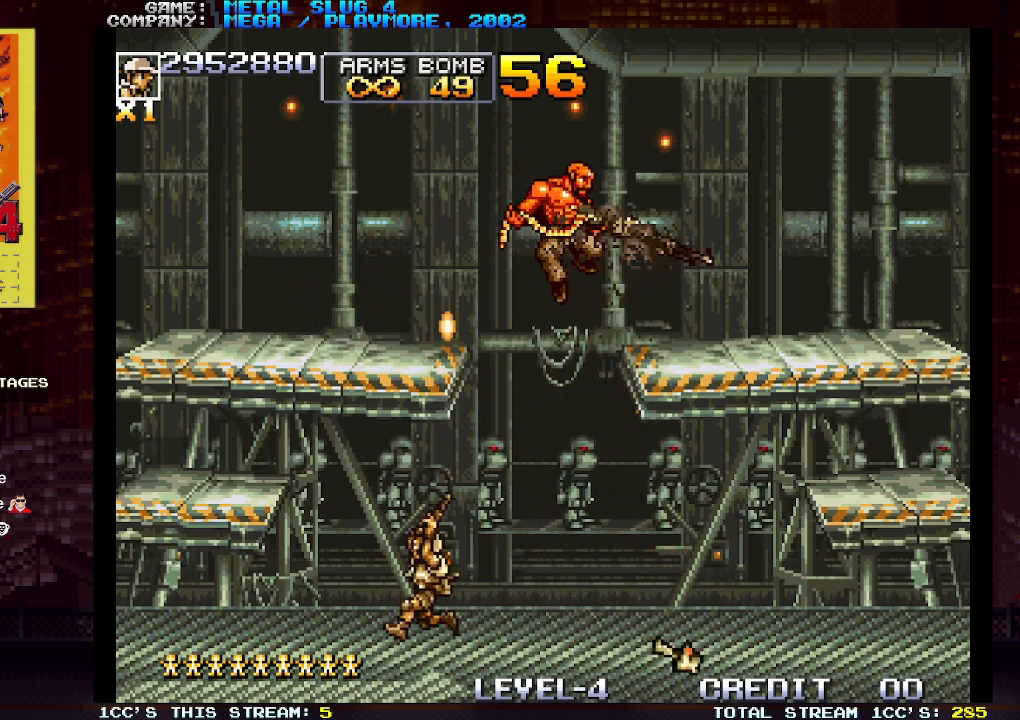
{"buttons": [], "left_stick": "left", "events": [[17, "SQUARE", "up"], [150, "TRIANGLE", "down"], [167, "left_stick", "left"], [250, "TRIANGLE", "up"]]}
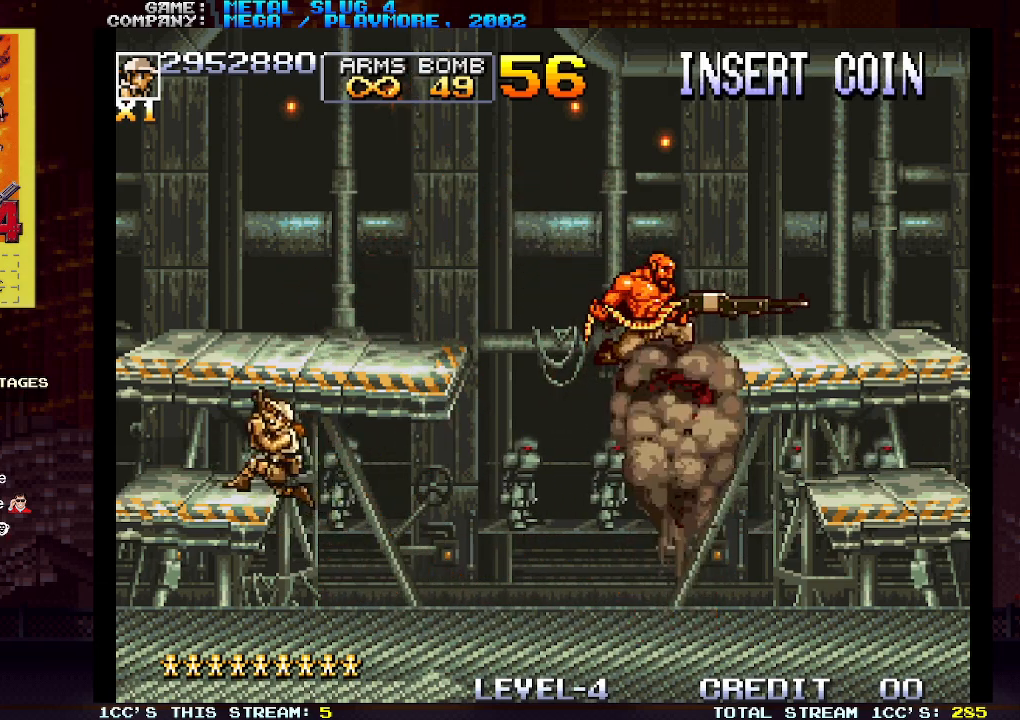
{"buttons": ["TRIANGLE"], "left_stick": "center", "events": [[333, "left_stick", "right"], [433, "left_stick", "center"], [450, "TRIANGLE", "down"]]}
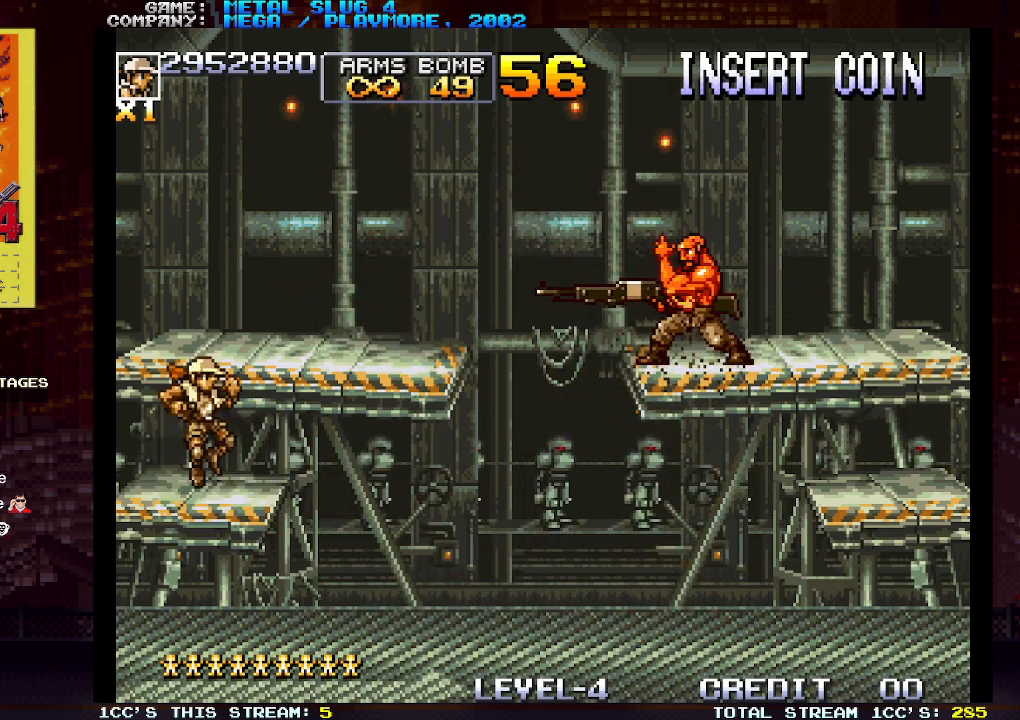
{"buttons": [], "left_stick": "center", "events": [[33, "TRIANGLE", "up"], [50, "SQUARE", "down"], [117, "SQUARE", "up"], [167, "SQUARE", "down"], [217, "SQUARE", "up"], [233, "SQUARE", "down"], [283, "SQUARE", "up"], [350, "SQUARE", "down"], [367, "SQUARE", "up"], [417, "SQUARE", "down"], [450, "SQUARE", "up"]]}
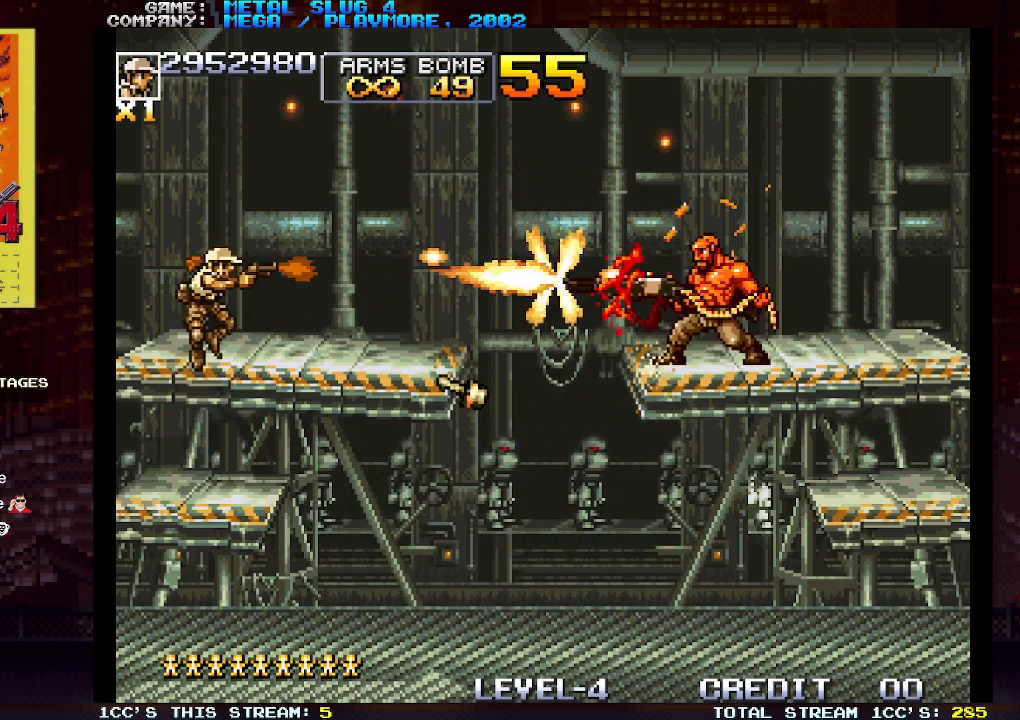
{"buttons": ["SQUARE"], "left_stick": "down", "events": [[17, "SQUARE", "down"], [33, "left_stick", "down"], [50, "SQUARE", "up"], [83, "SQUARE", "down"], [133, "SQUARE", "up"], [167, "SQUARE", "down"], [217, "SQUARE", "up"], [250, "SQUARE", "down"], [283, "SQUARE", "up"], [333, "SQUARE", "down"], [367, "SQUARE", "up"], [417, "SQUARE", "down"], [450, "SQUARE", "up"], [500, "SQUARE", "down"]]}
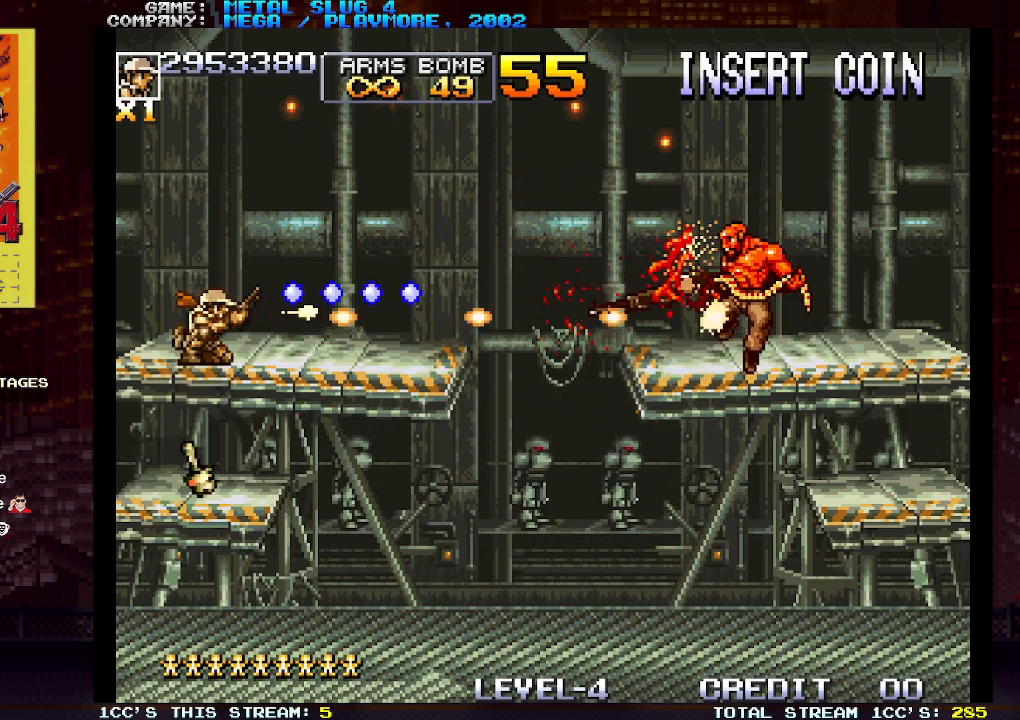
{"buttons": ["SQUARE"], "left_stick": "down", "events": [[33, "SQUARE", "up"], [83, "SQUARE", "down"], [117, "SQUARE", "up"], [167, "SQUARE", "down"], [200, "SQUARE", "up"], [250, "SQUARE", "down"], [283, "SQUARE", "up"], [333, "SQUARE", "down"], [367, "SQUARE", "up"], [417, "SQUARE", "down"], [450, "SQUARE", "up"], [483, "SQUARE", "down"]]}
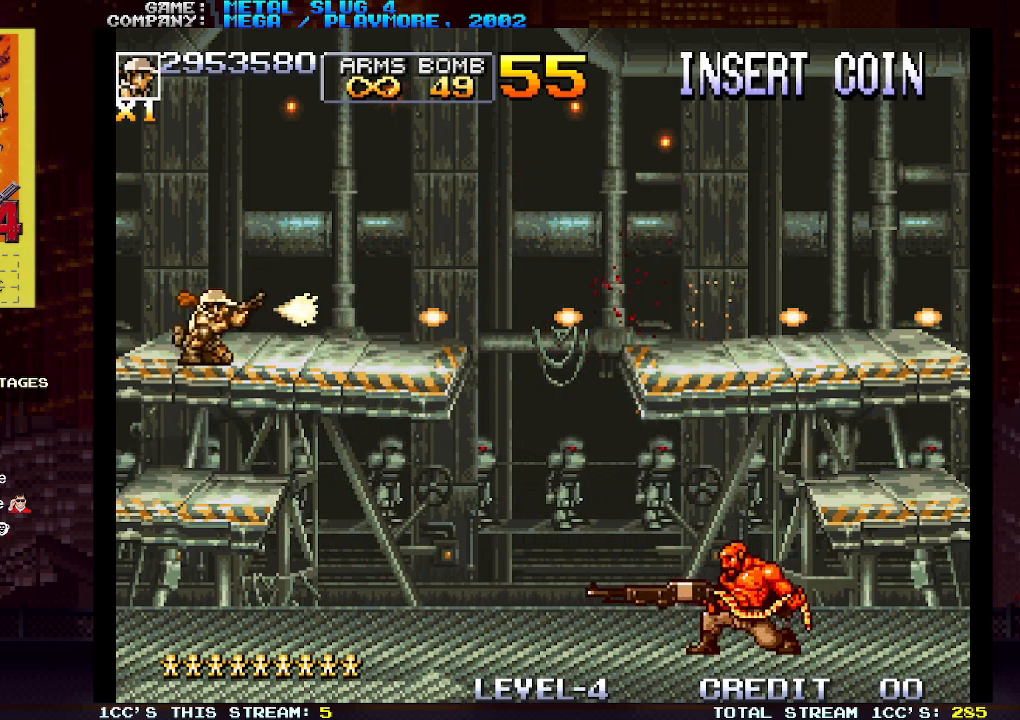
{"buttons": [], "left_stick": "center", "events": [[17, "SQUARE", "up"], [83, "SQUARE", "down"], [133, "SQUARE", "up"], [183, "left_stick", "center"]]}
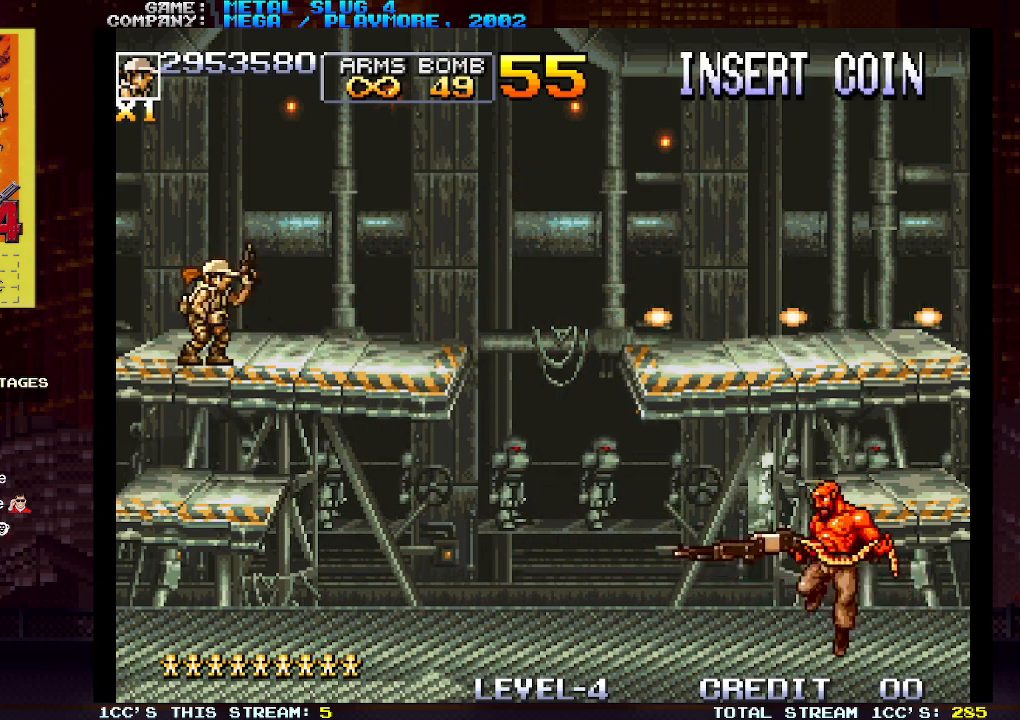
{"buttons": [], "left_stick": "center", "events": []}
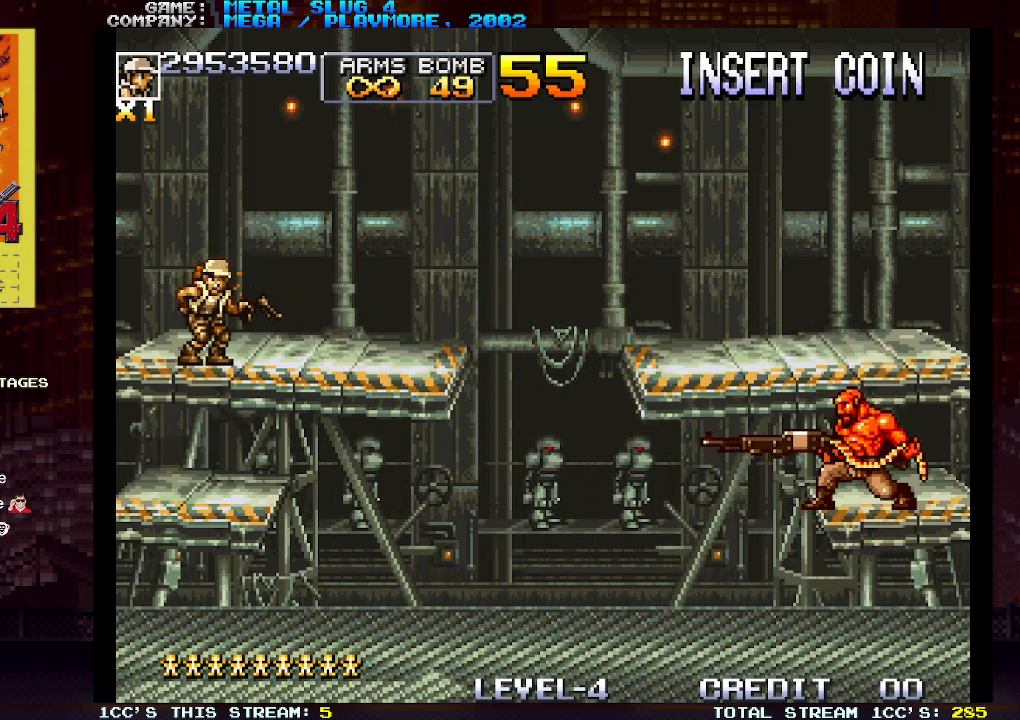
{"buttons": ["SQUARE"], "left_stick": "center", "events": [[133, "SQUARE", "down"], [183, "SQUARE", "up"], [283, "SQUARE", "down"], [350, "SQUARE", "up"], [450, "SQUARE", "down"]]}
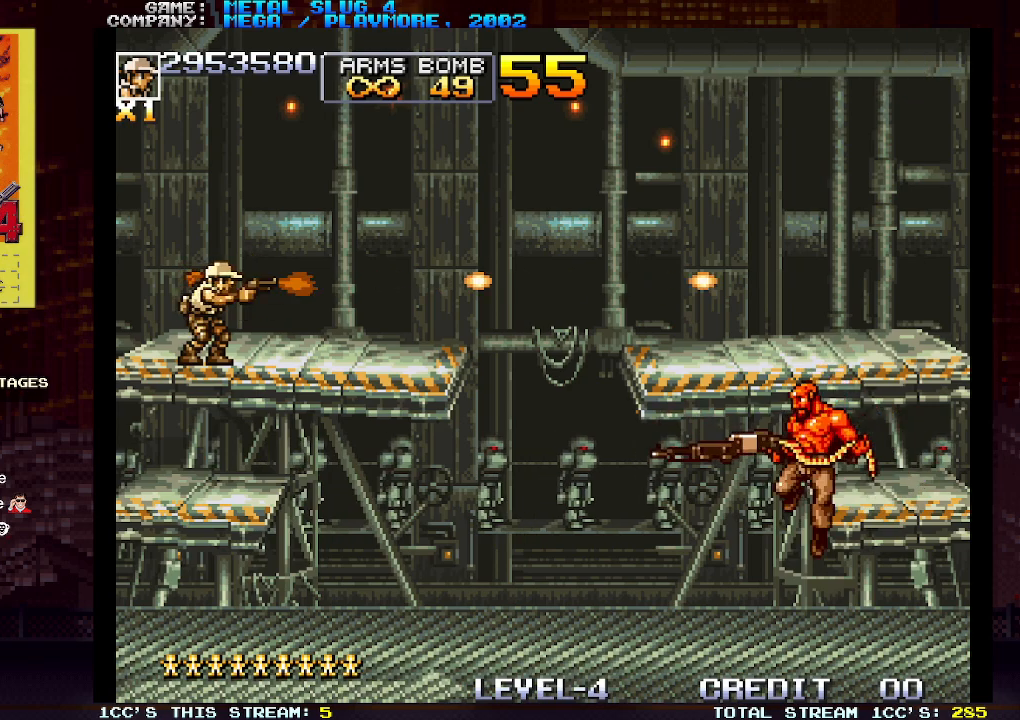
{"buttons": [], "left_stick": "center", "events": [[33, "SQUARE", "up"], [117, "SQUARE", "down"], [200, "SQUARE", "up"]]}
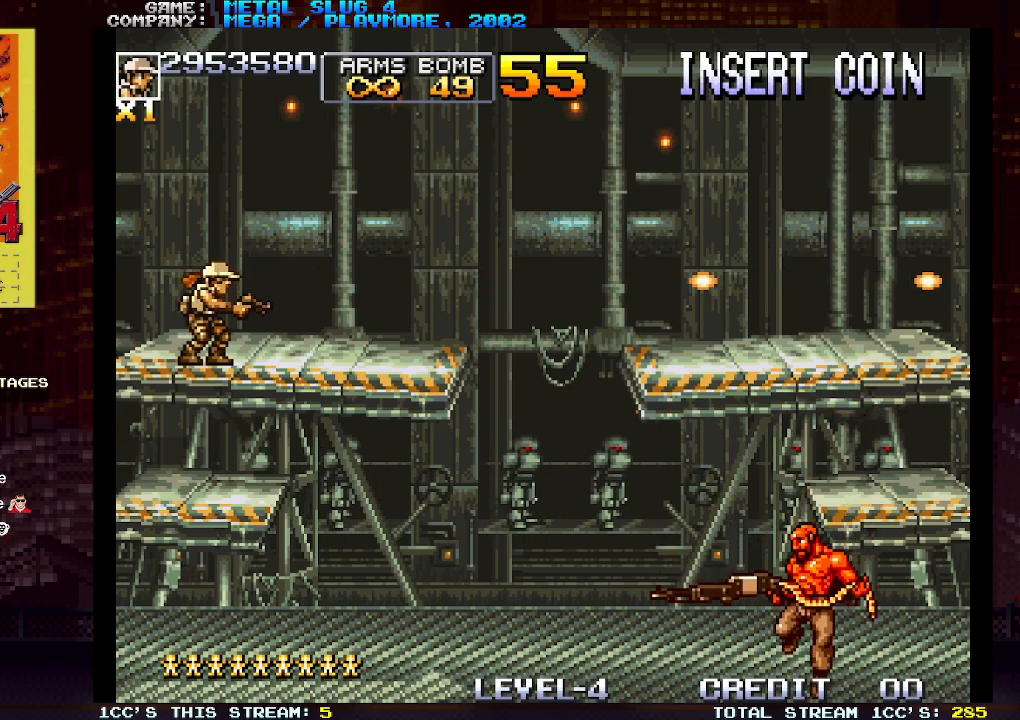
{"buttons": [], "left_stick": "center", "events": []}
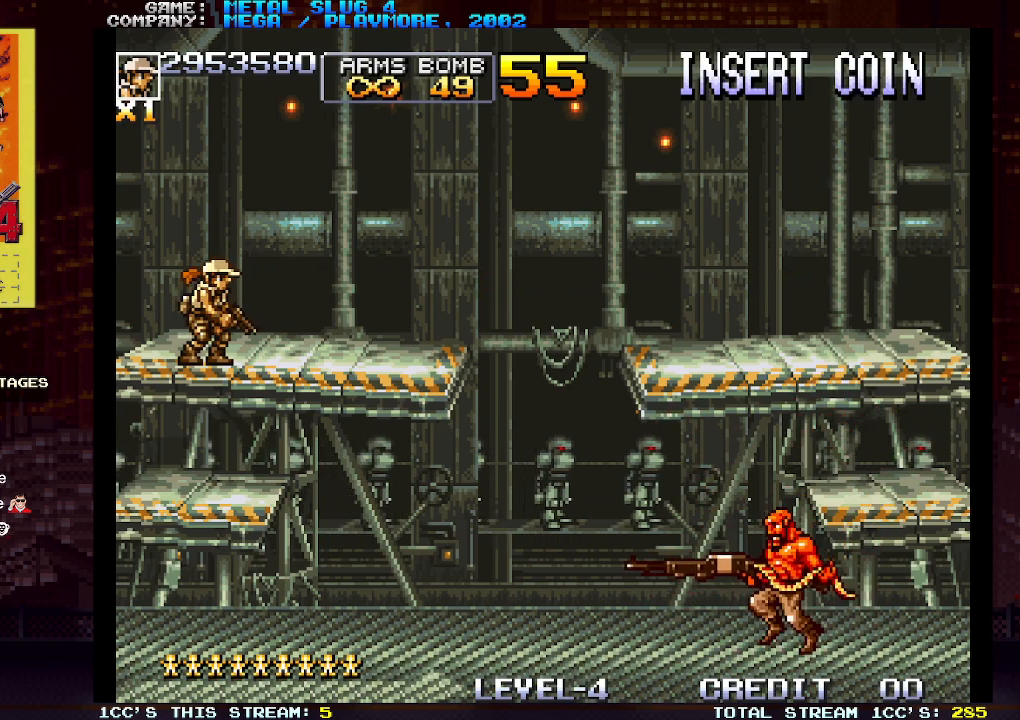
{"buttons": [], "left_stick": "center", "events": []}
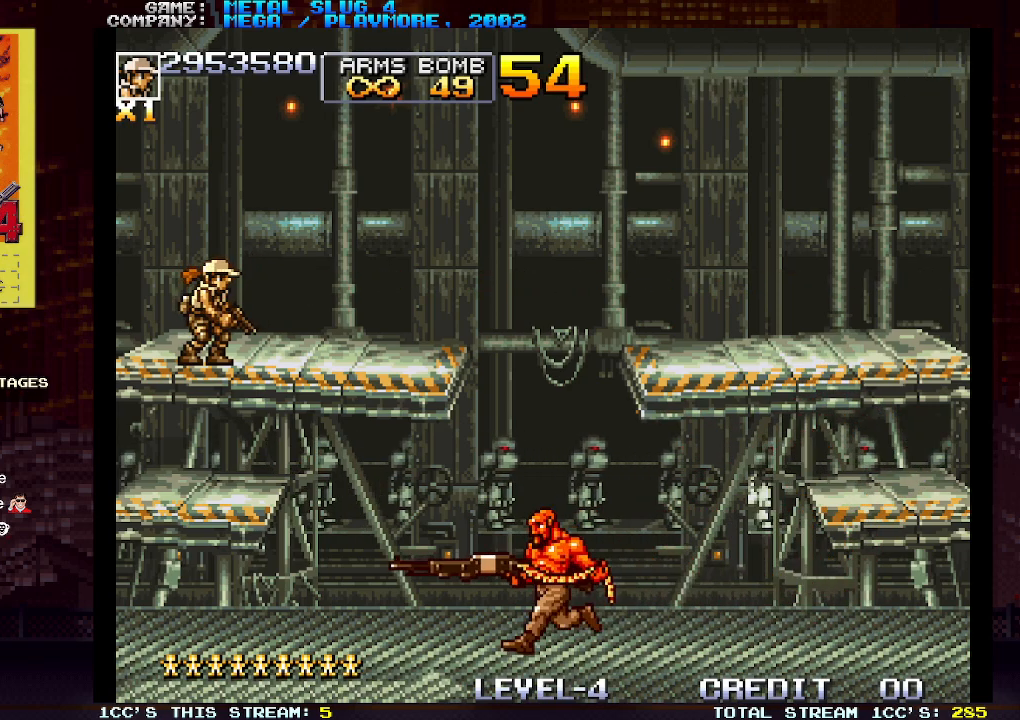
{"buttons": [], "left_stick": "down-right", "events": [[183, "TRIANGLE", "down"], [183, "left_stick", "right"], [283, "TRIANGLE", "up"], [283, "left_stick", "down-right"], [333, "SQUARE", "down"], [400, "SQUARE", "up"], [467, "SQUARE", "down"], [500, "SQUARE", "up"]]}
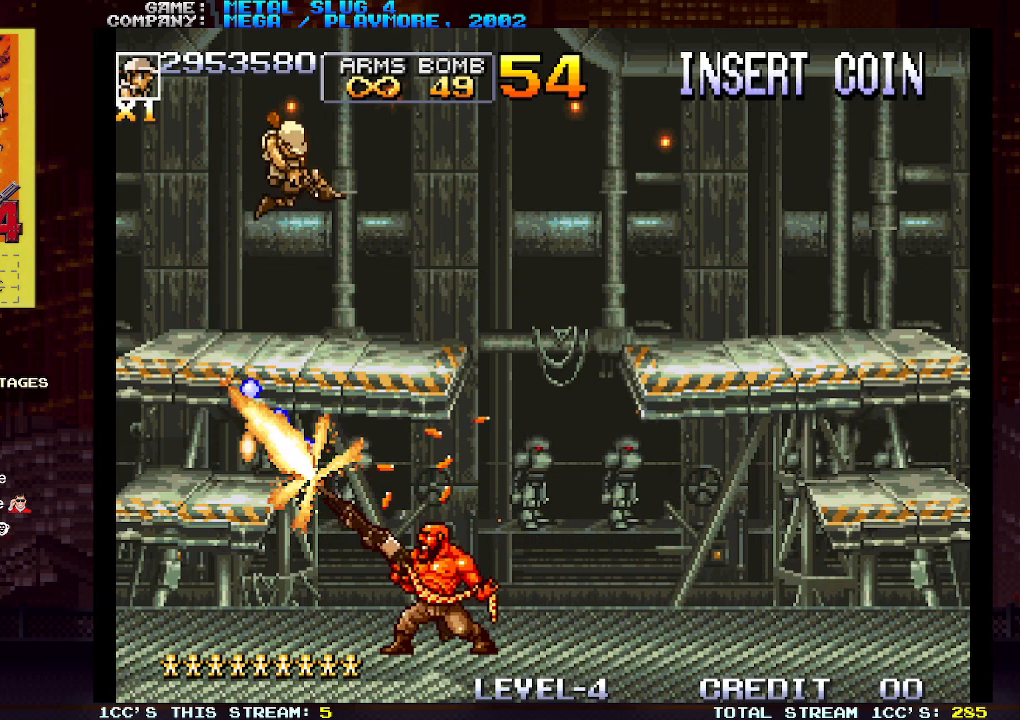
{"buttons": ["SQUARE"], "left_stick": "down-left", "events": [[33, "SQUARE", "down"], [67, "SQUARE", "up"], [133, "SQUARE", "down"], [150, "left_stick", "down-left"], [183, "SQUARE", "up"], [217, "SQUARE", "down"], [250, "SQUARE", "up"], [300, "SQUARE", "down"], [350, "SQUARE", "up"], [367, "SQUARE", "down"], [417, "SQUARE", "up"], [467, "SQUARE", "down"]]}